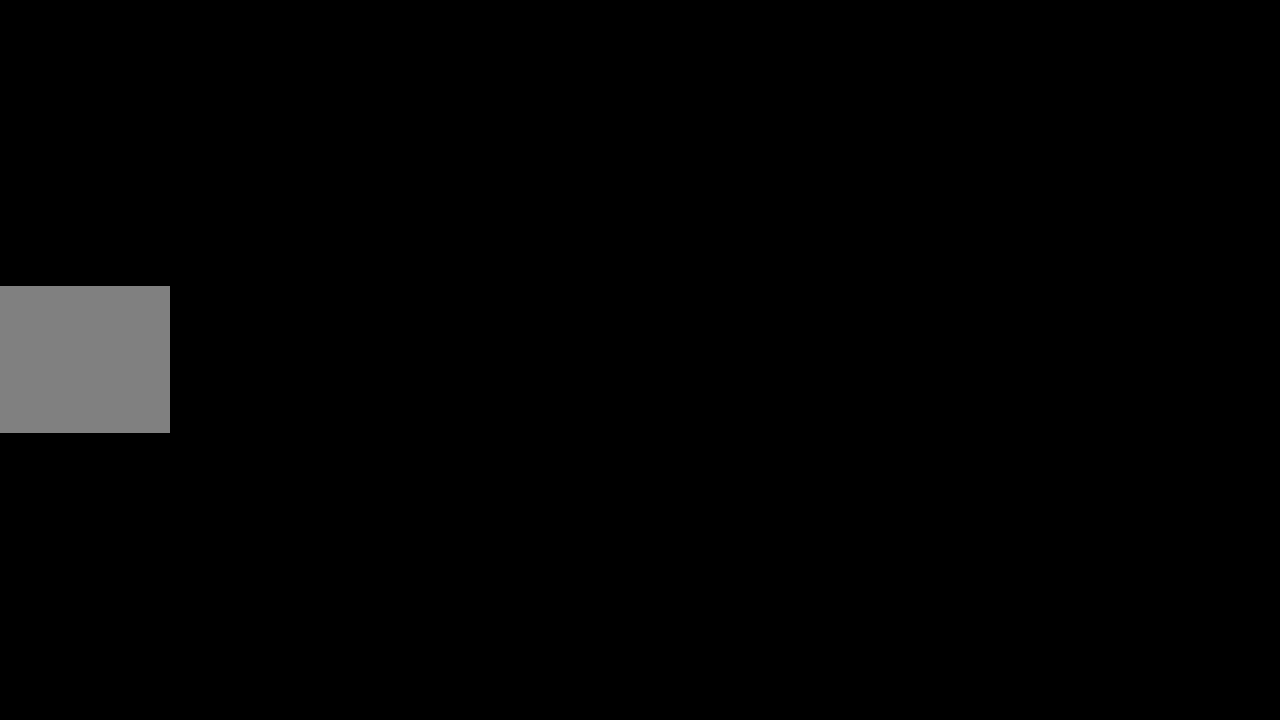
Gameplay with a controller (Xbox layout); each line is a JSON object with the inputs held at the frame after it. "events" lists button and stick changes between this image and that frame as [ms after this image, input, new state], when the widget could be followed in between.
{"buttons": [], "left_stick": "center", "right_stick": "center", "events": [[17, "right_stick", "right"], [467, "right_stick", "center"]]}
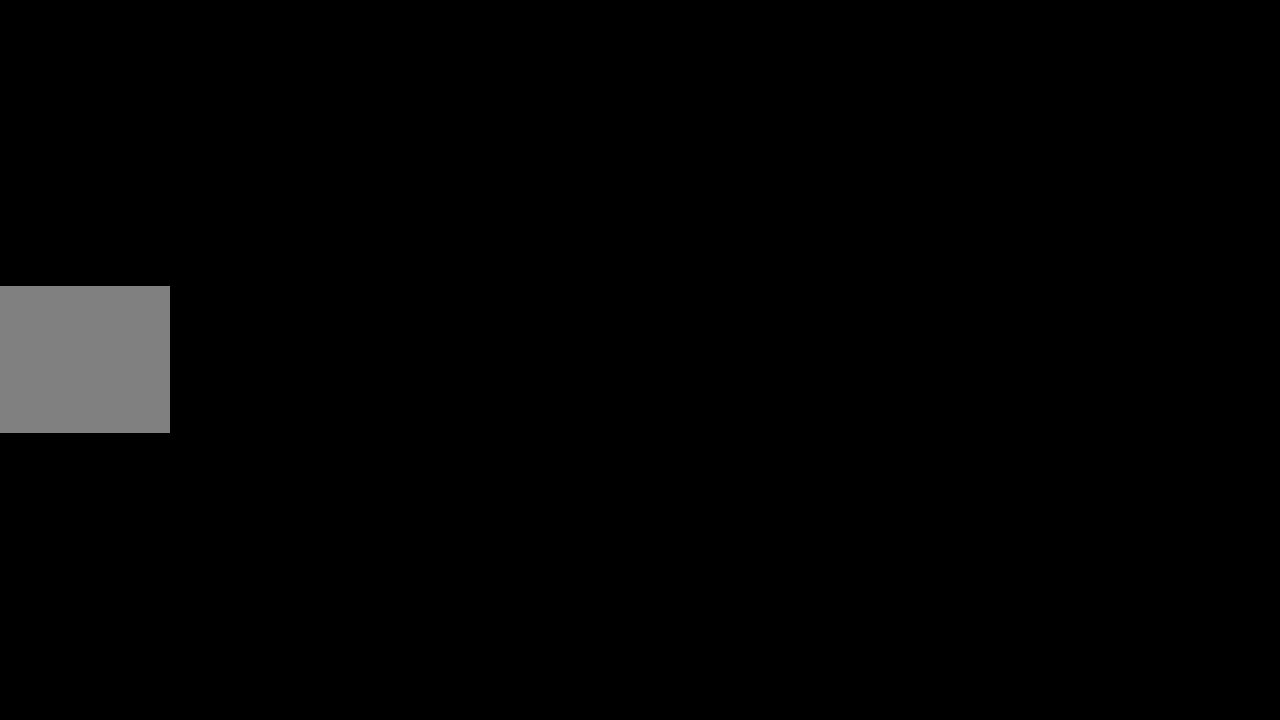
{"buttons": [], "left_stick": "center", "right_stick": "center", "events": []}
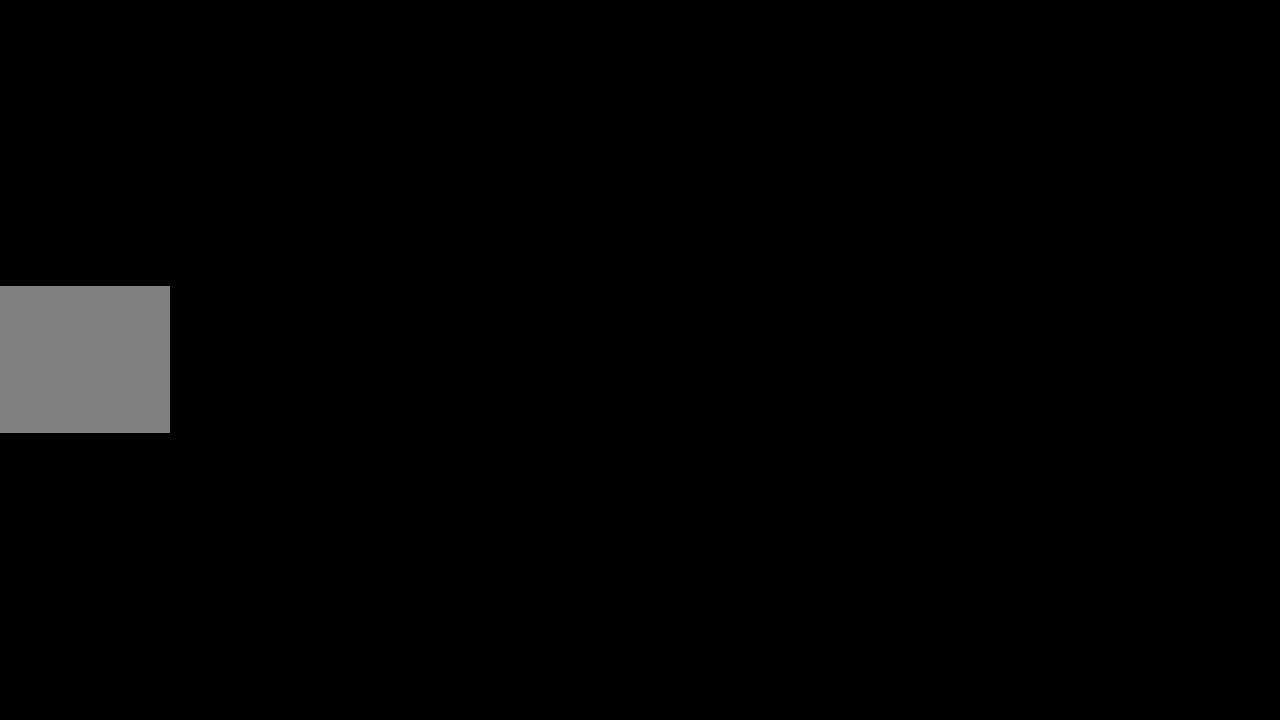
{"buttons": [], "left_stick": "center", "right_stick": "center", "events": []}
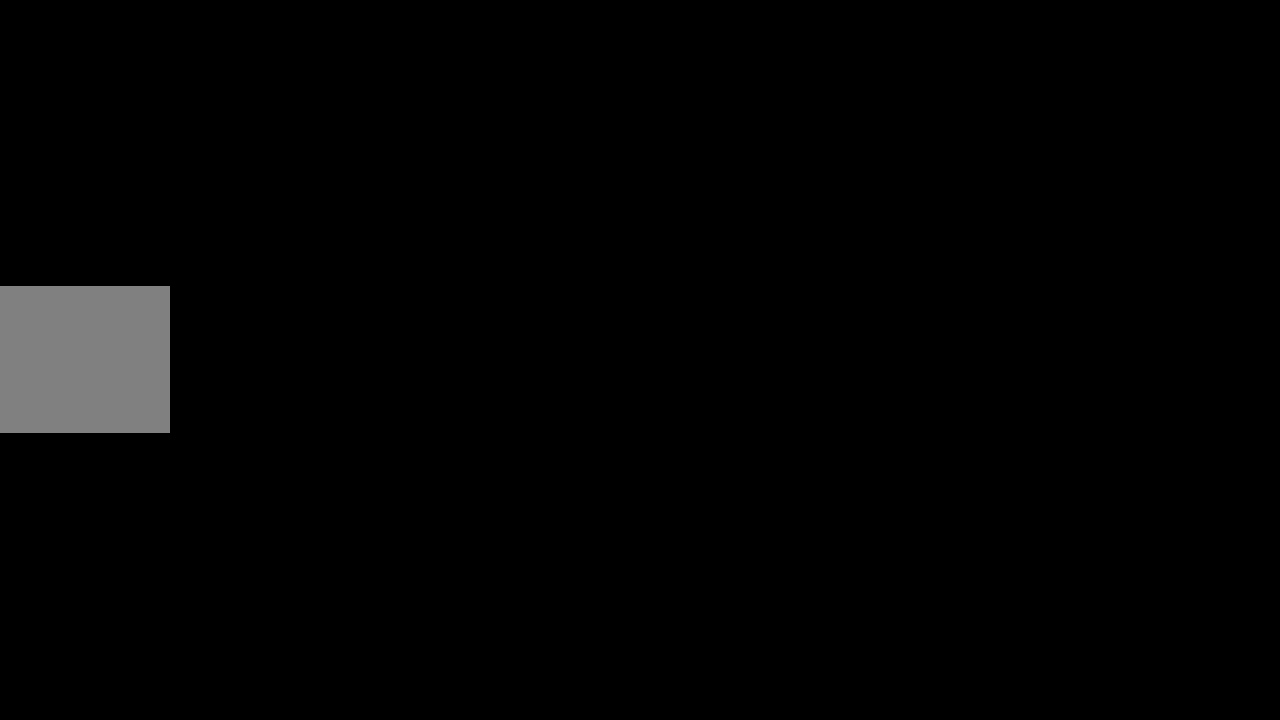
{"buttons": [], "left_stick": "center", "right_stick": "center", "events": [[83, "R2", "down"], [233, "R2", "up"]]}
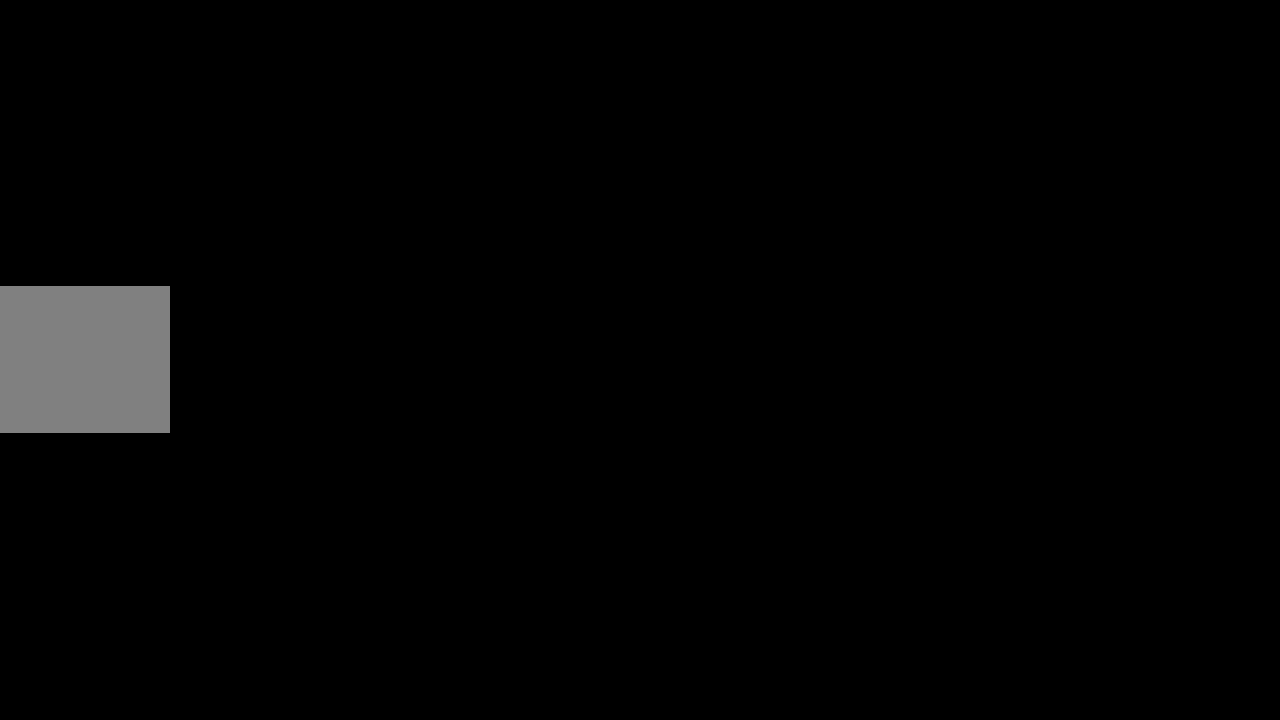
{"buttons": [], "left_stick": "center", "right_stick": "center", "events": []}
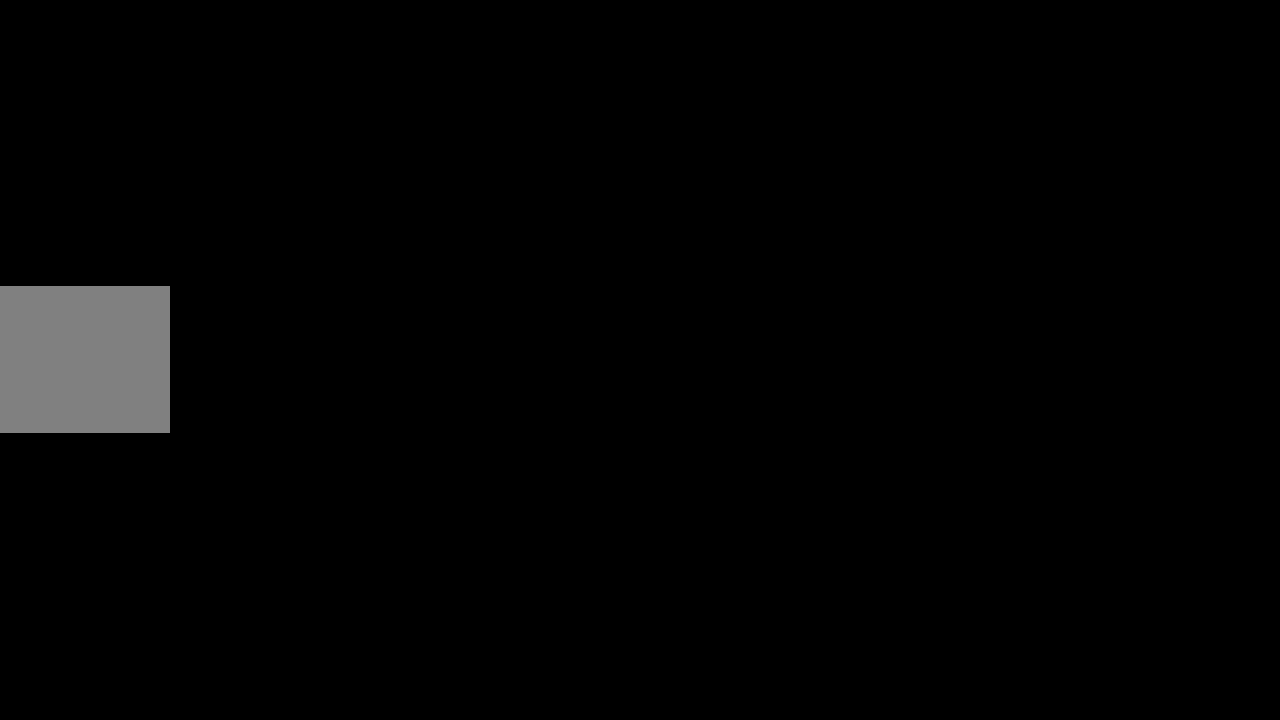
{"buttons": [], "left_stick": "center", "right_stick": "center", "events": []}
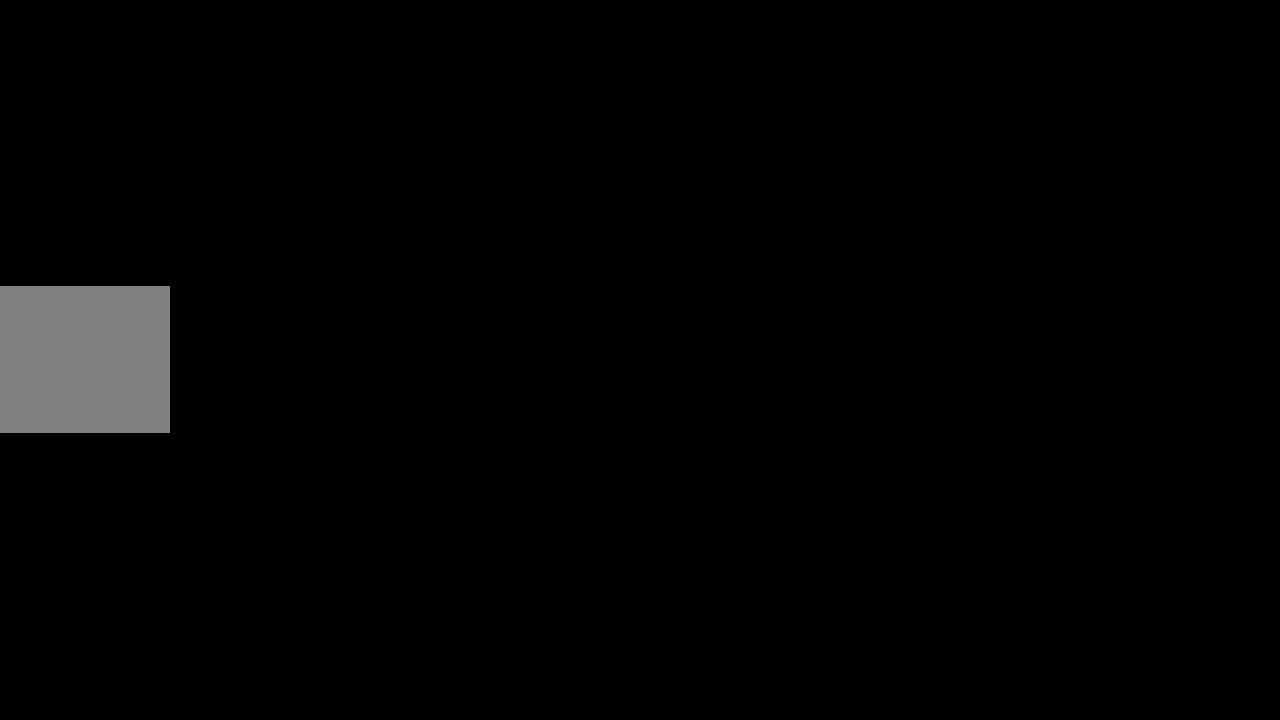
{"buttons": [], "left_stick": "center", "right_stick": "center", "events": []}
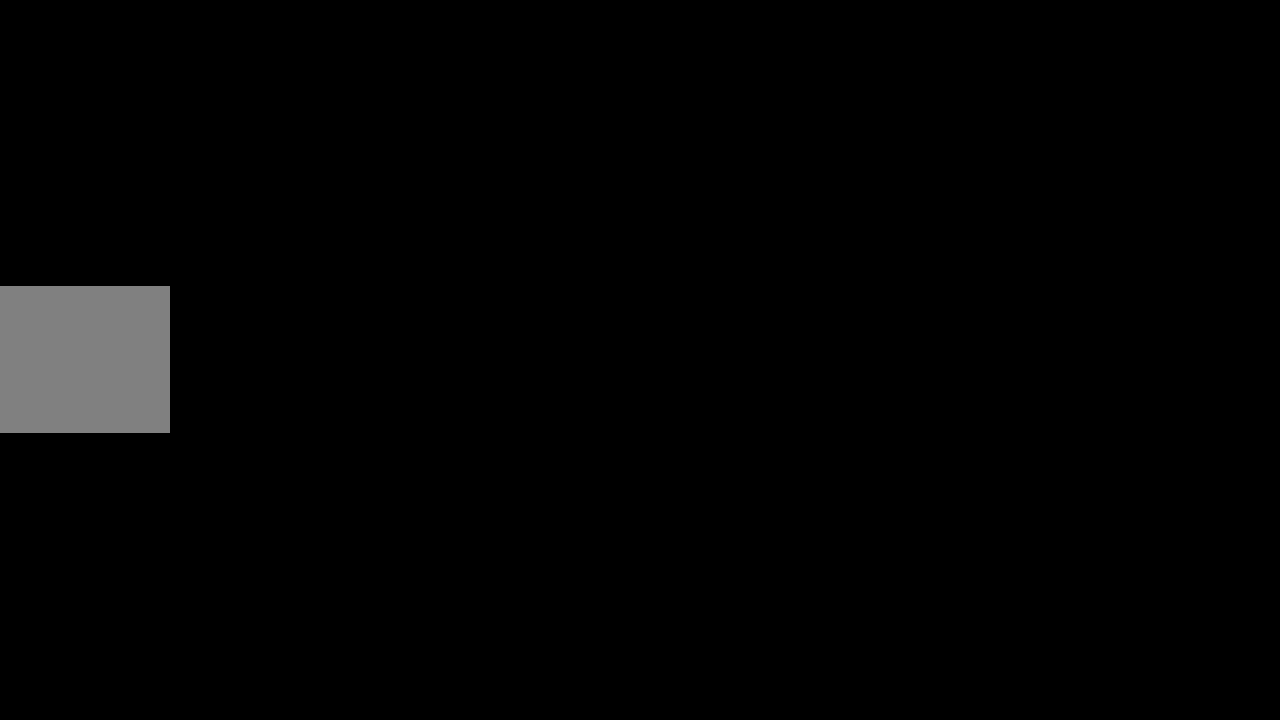
{"buttons": [], "left_stick": "center", "right_stick": "center", "events": []}
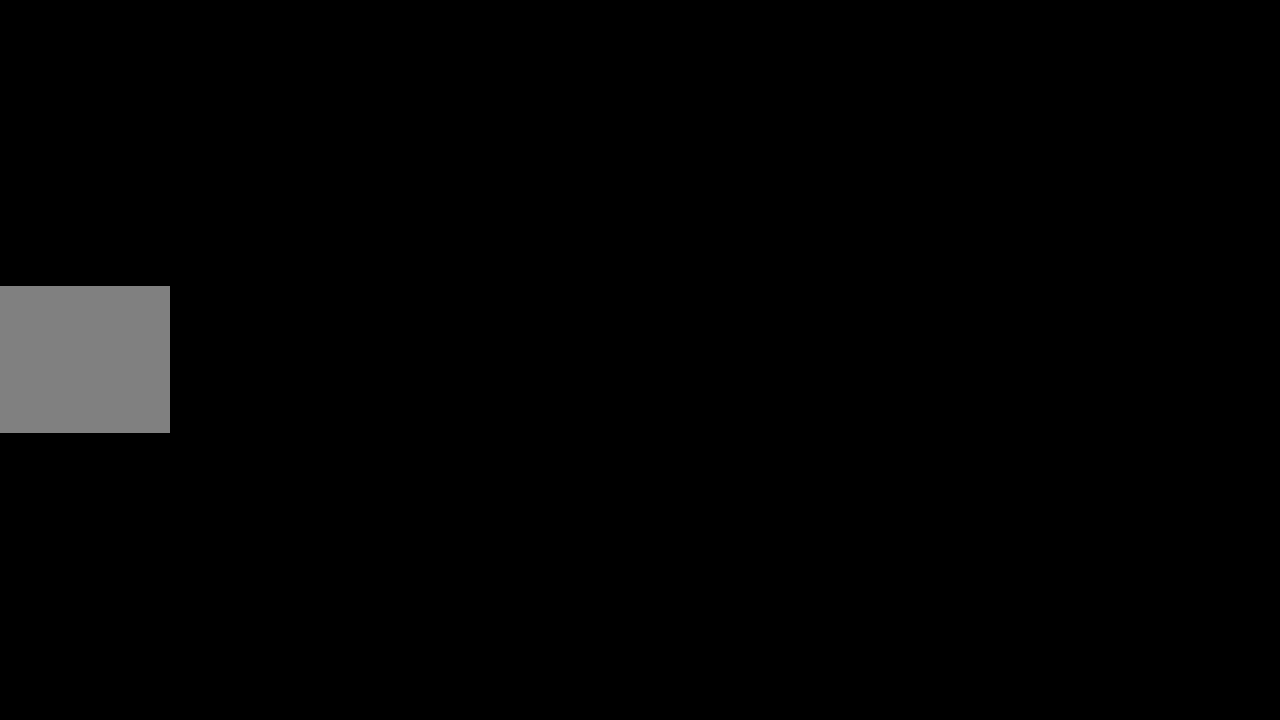
{"buttons": [], "left_stick": "center", "right_stick": "center", "events": []}
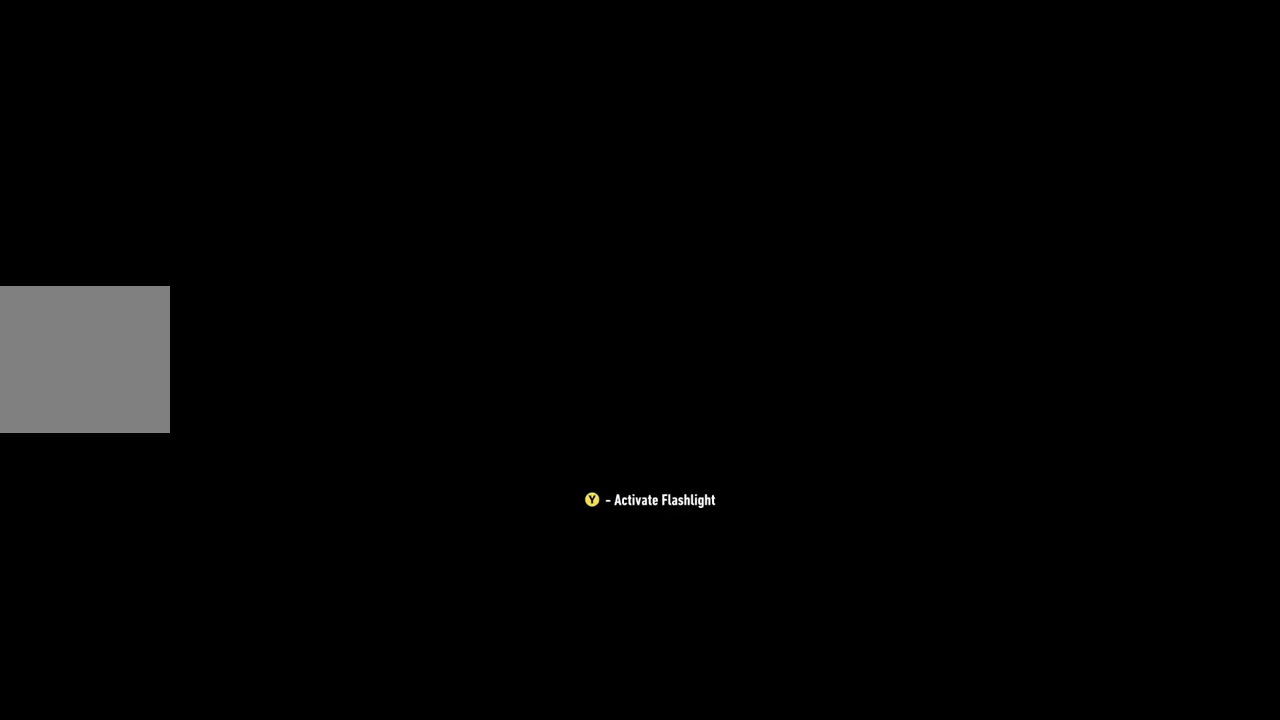
{"buttons": [], "left_stick": "center", "right_stick": "center", "events": []}
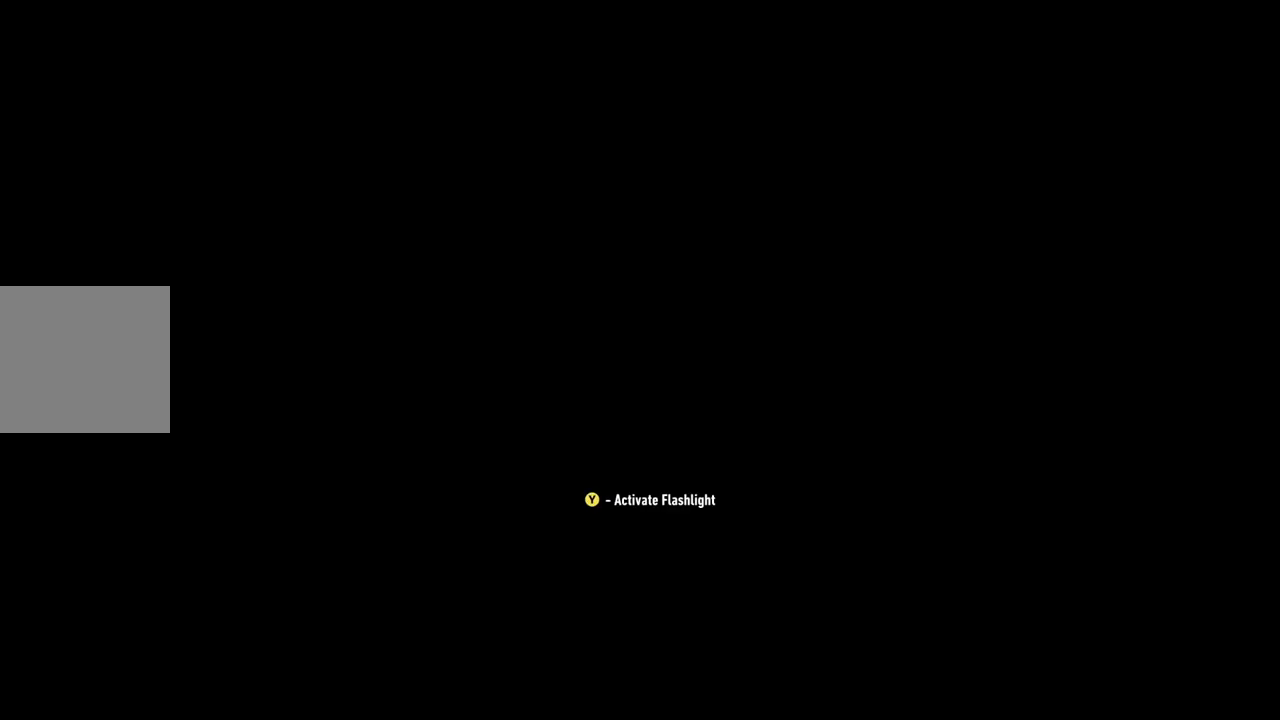
{"buttons": [], "left_stick": "center", "right_stick": "center", "events": []}
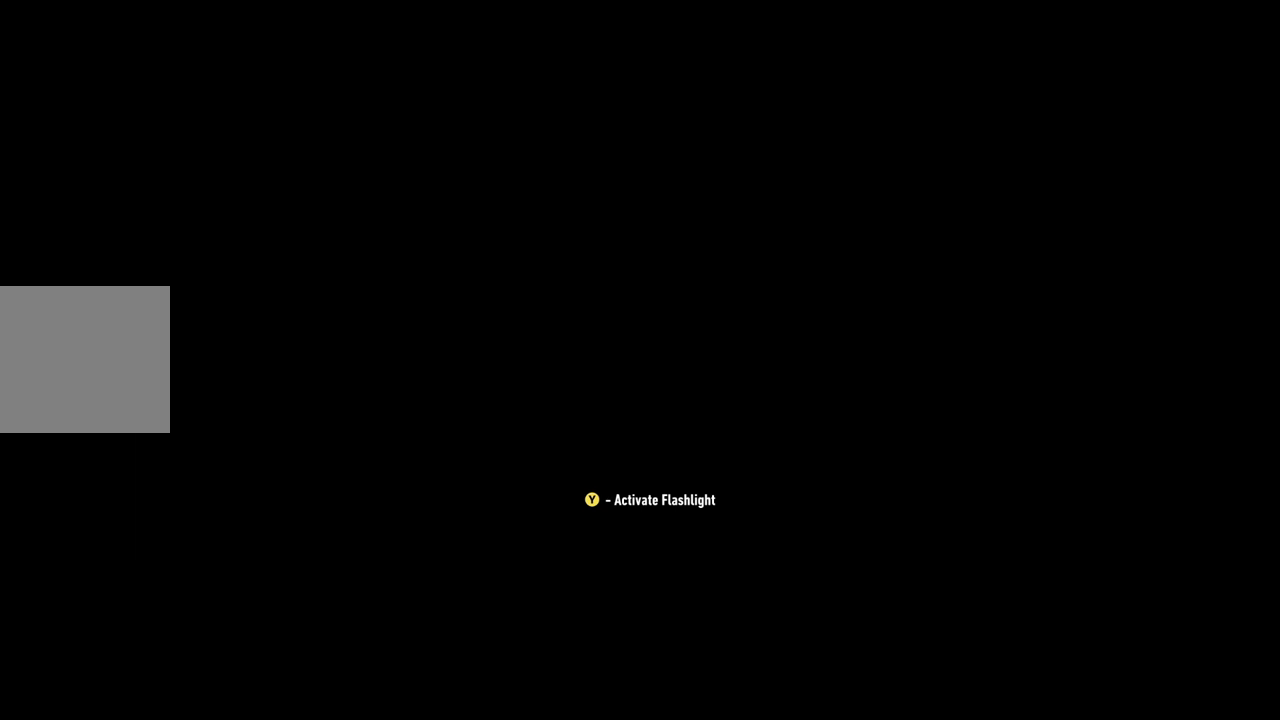
{"buttons": [], "left_stick": "center", "right_stick": "center", "events": [[33, "Y", "down"], [217, "Y", "up"]]}
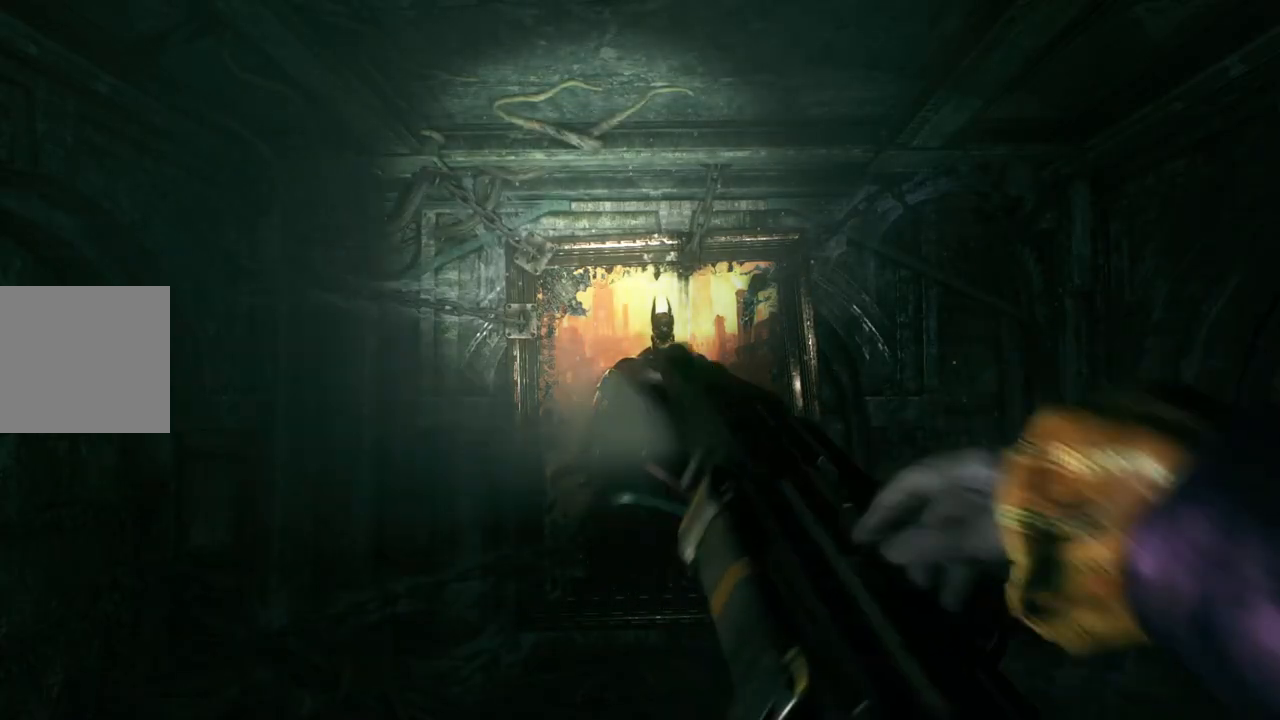
{"buttons": [], "left_stick": "center", "right_stick": "center", "events": []}
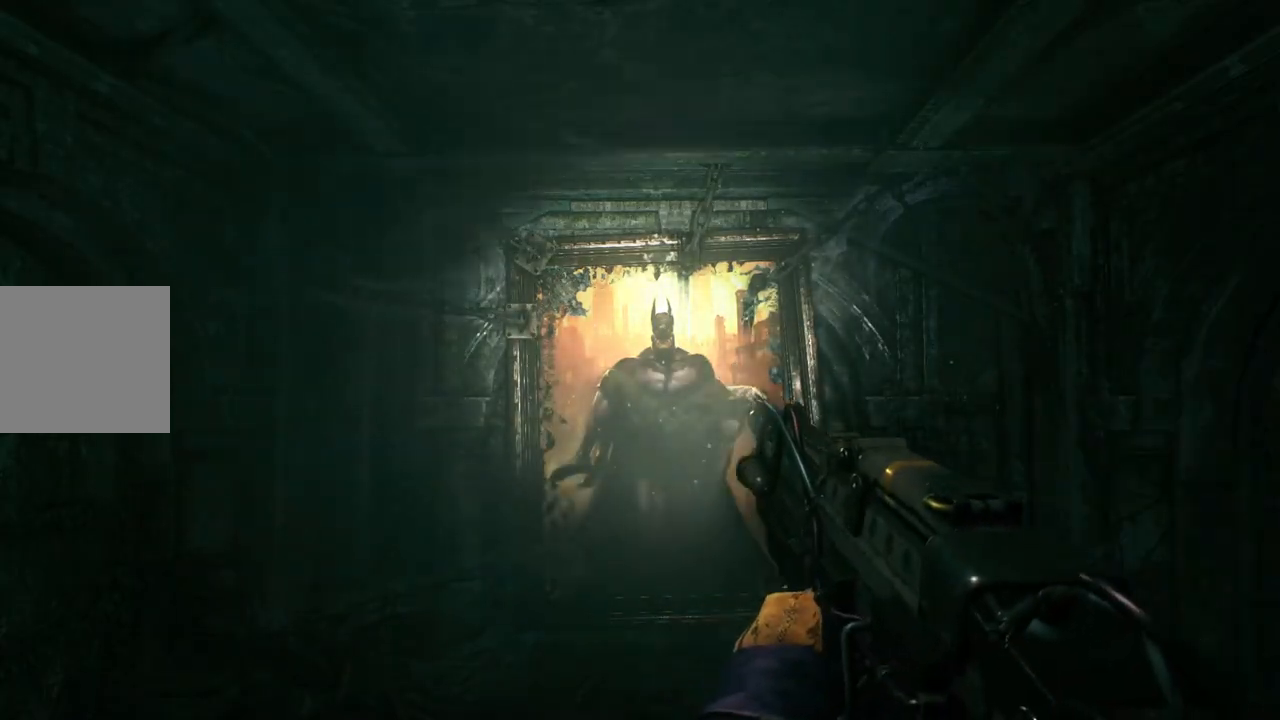
{"buttons": [], "left_stick": "center", "right_stick": "center", "events": []}
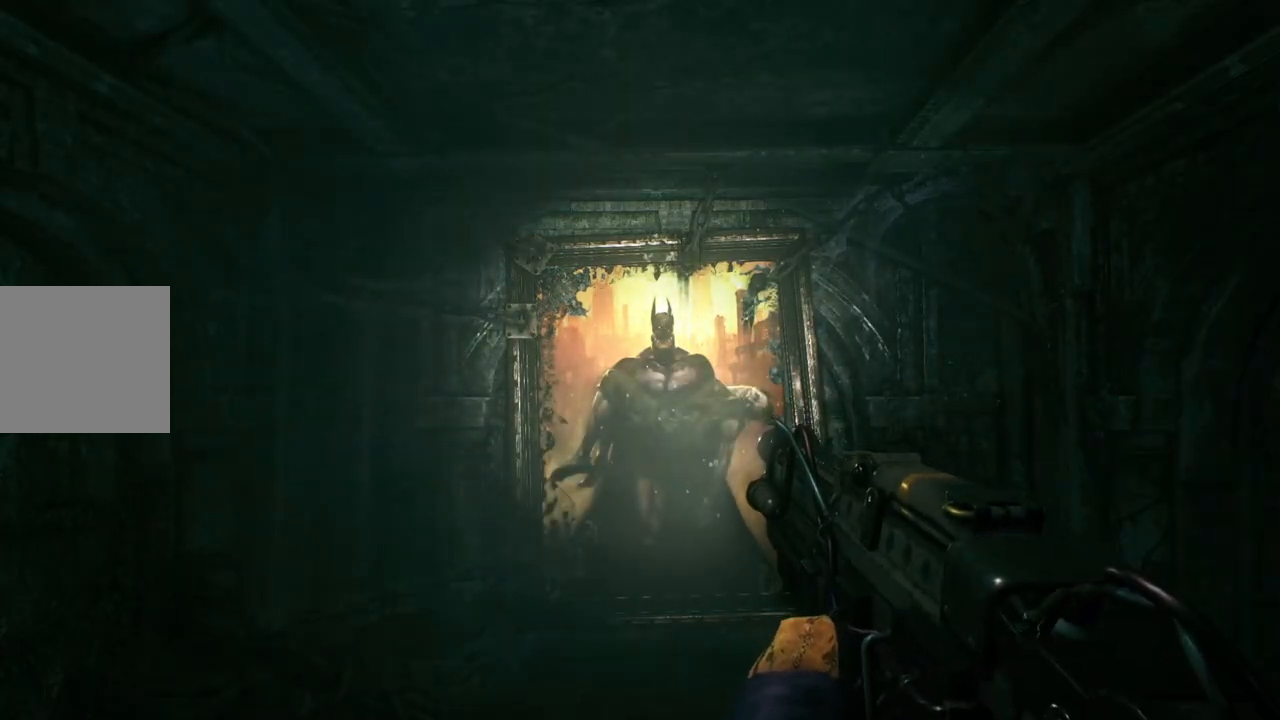
{"buttons": [], "left_stick": "center", "right_stick": "center", "events": []}
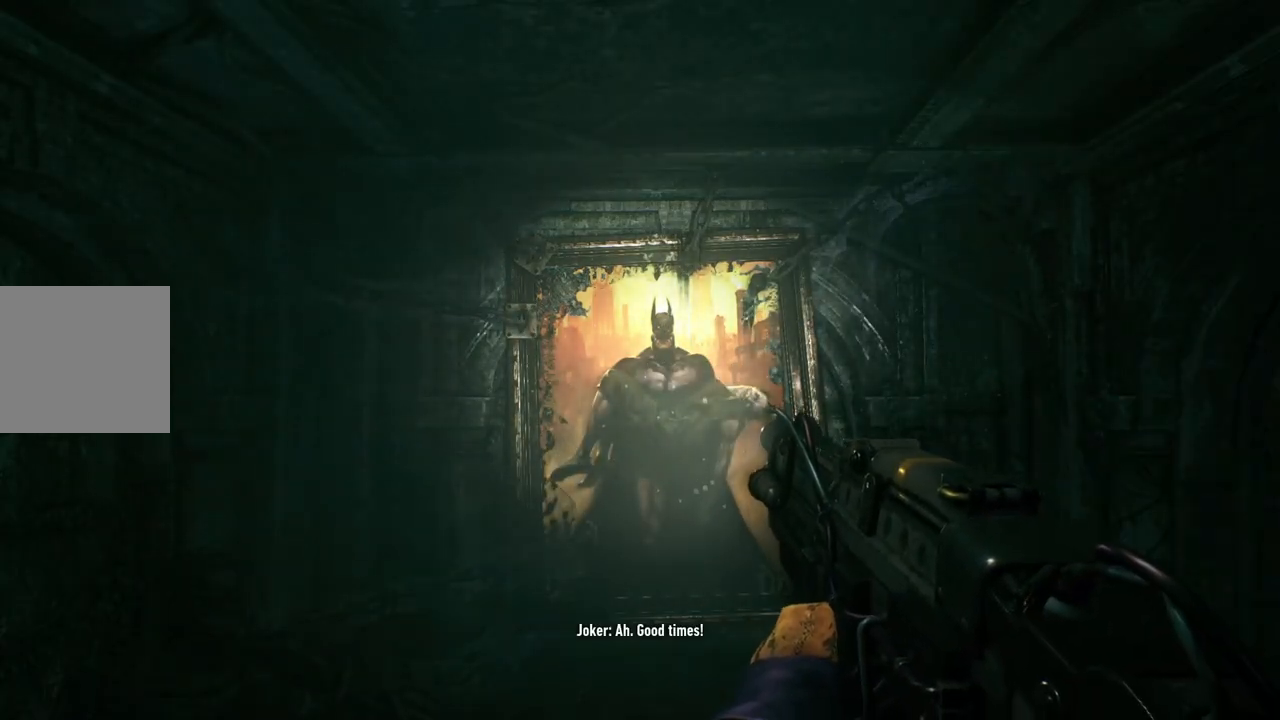
{"buttons": [], "left_stick": "center", "right_stick": "center", "events": [[283, "R2", "down"], [433, "R2", "up"]]}
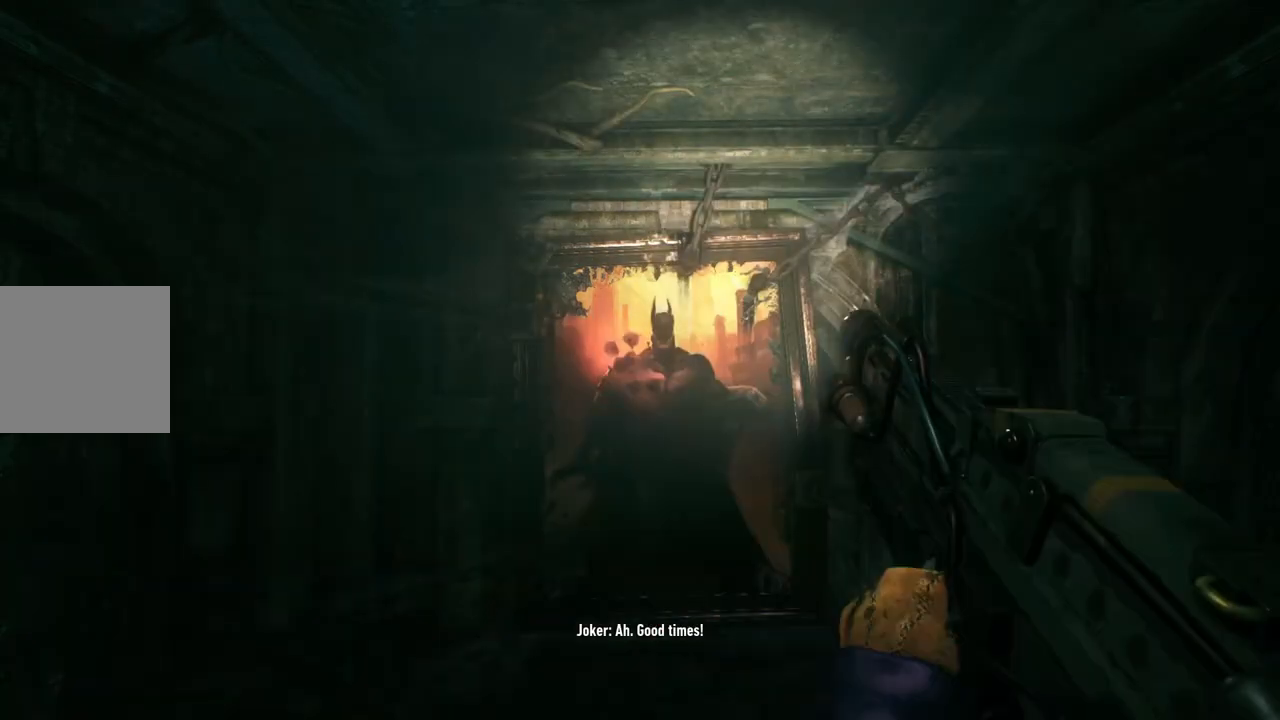
{"buttons": [], "left_stick": "up-right", "right_stick": "down-left", "events": [[383, "left_stick", "up"], [400, "right_stick", "down-left"], [467, "left_stick", "up-right"]]}
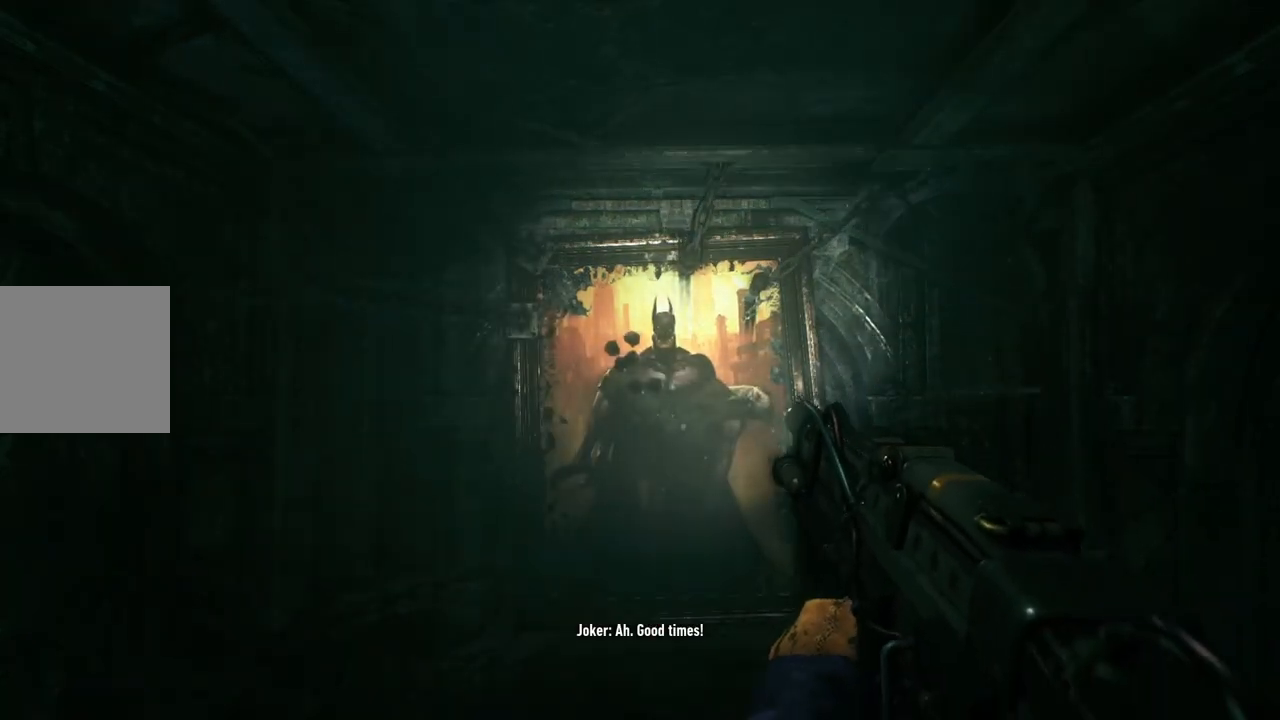
{"buttons": [], "left_stick": "up-right", "right_stick": "center", "events": [[400, "right_stick", "center"]]}
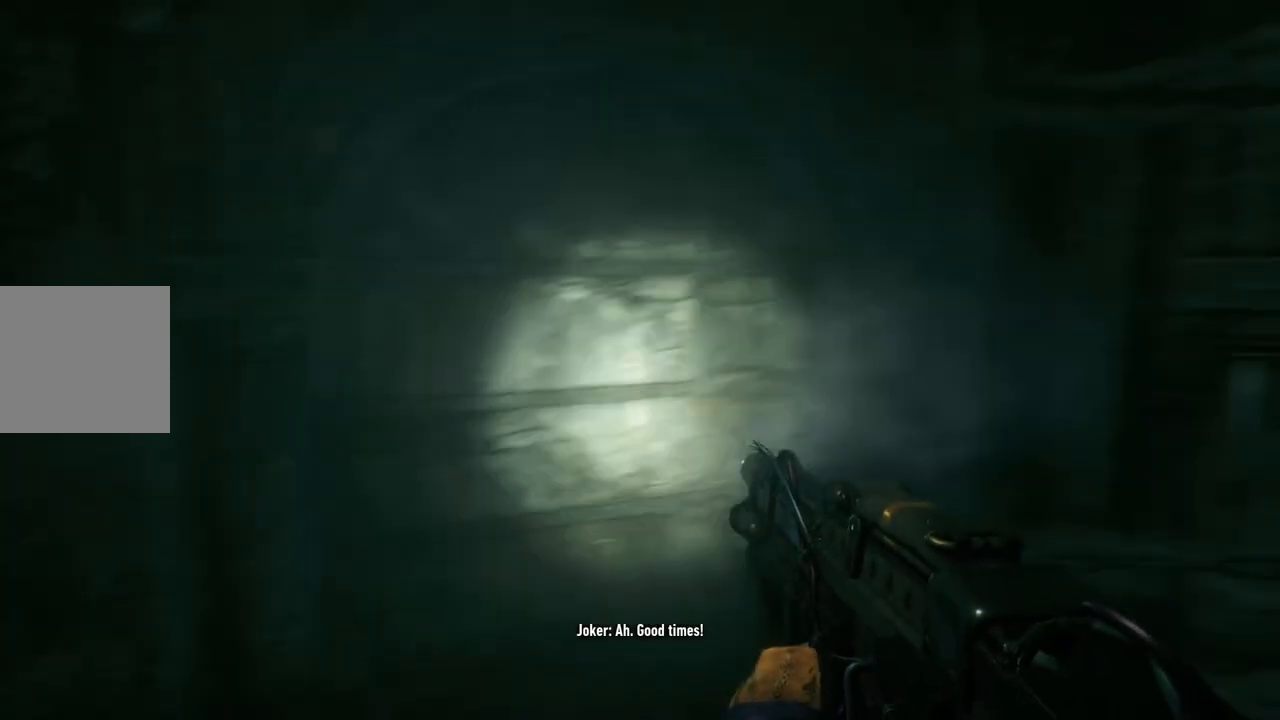
{"buttons": [], "left_stick": "right", "right_stick": "left", "events": [[83, "right_stick", "left"], [283, "left_stick", "right"]]}
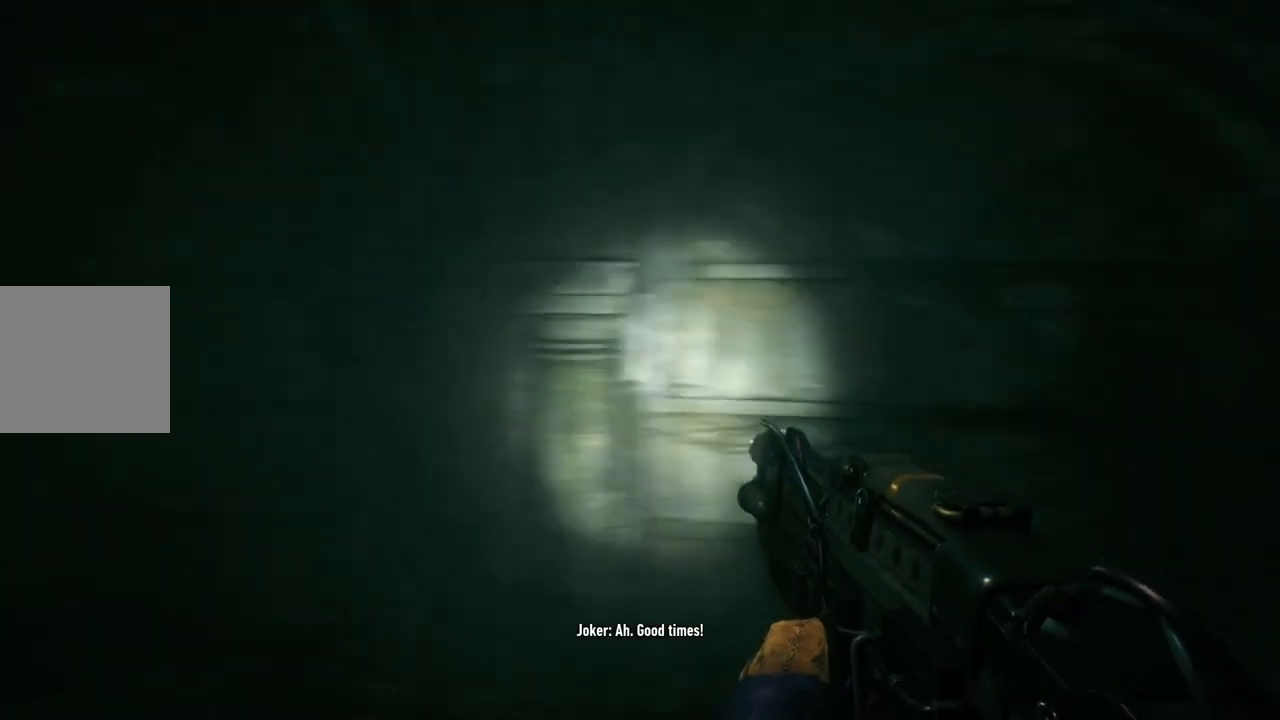
{"buttons": [], "left_stick": "up", "right_stick": "left", "events": [[67, "left_stick", "center"], [200, "right_stick", "center"], [450, "left_stick", "up"], [483, "right_stick", "left"]]}
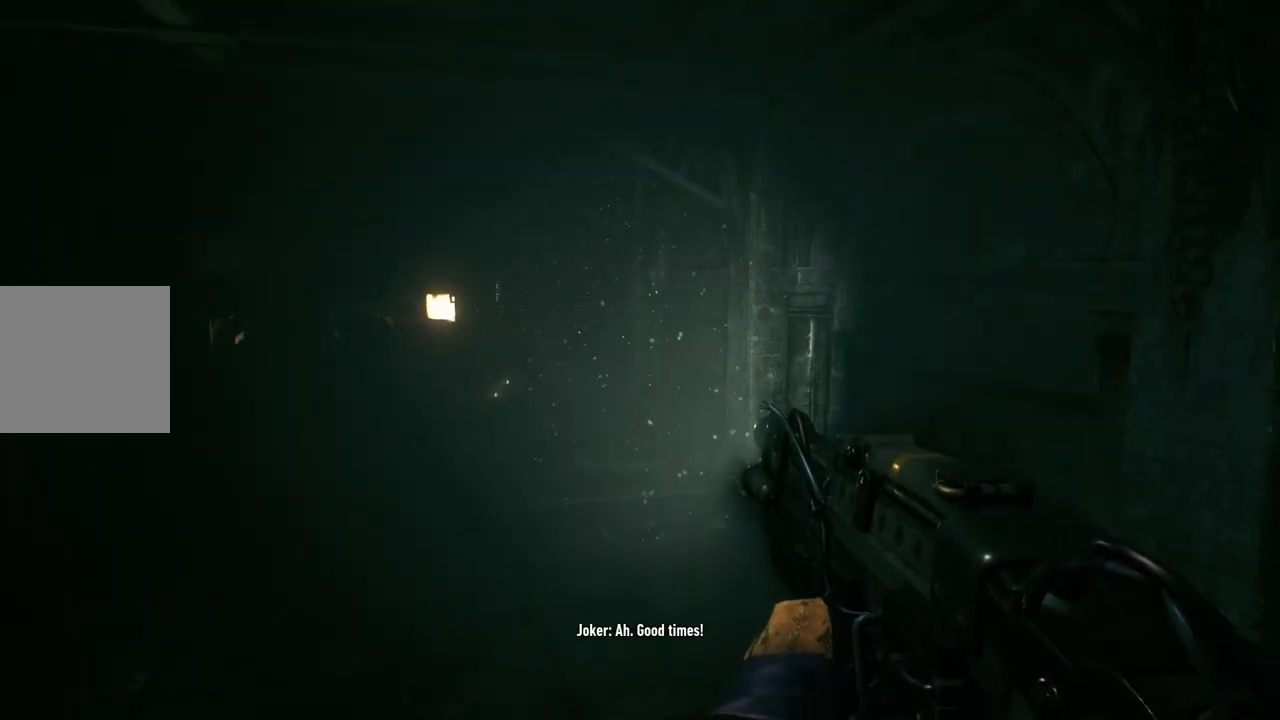
{"buttons": [], "left_stick": "up", "right_stick": "center", "events": [[233, "right_stick", "center"]]}
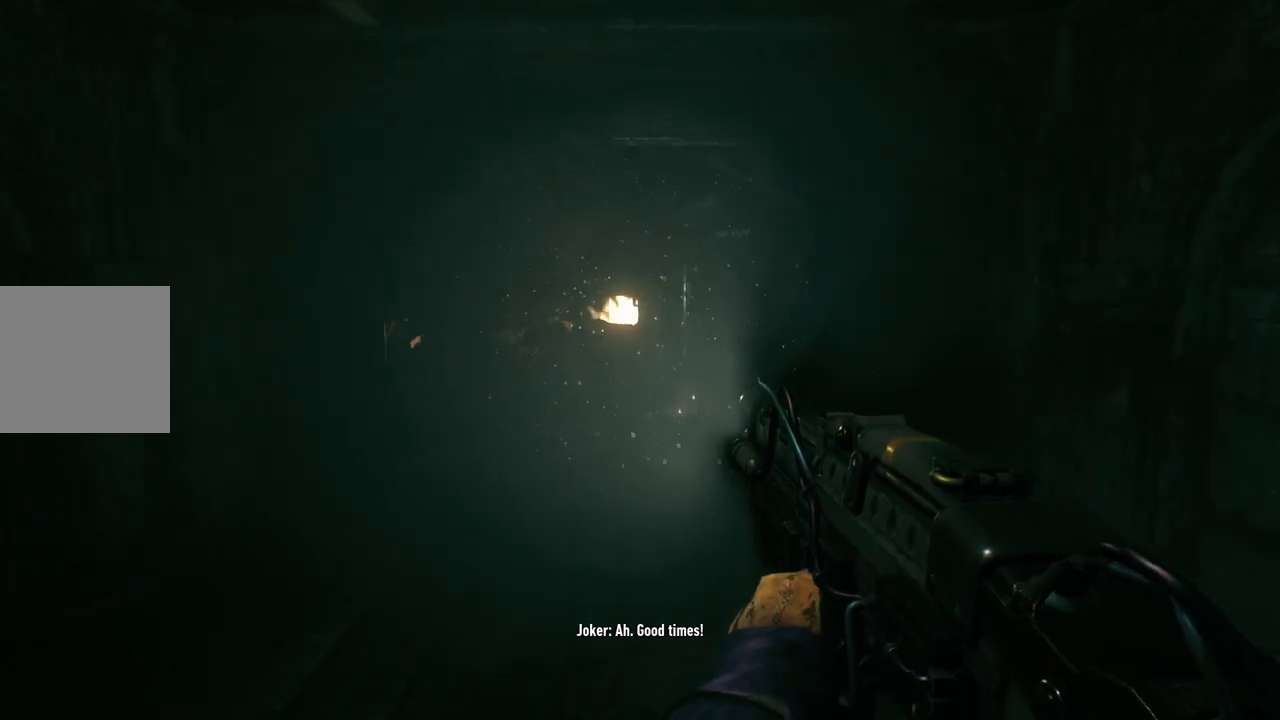
{"buttons": [], "left_stick": "up", "right_stick": "down-left", "events": [[500, "right_stick", "down-left"]]}
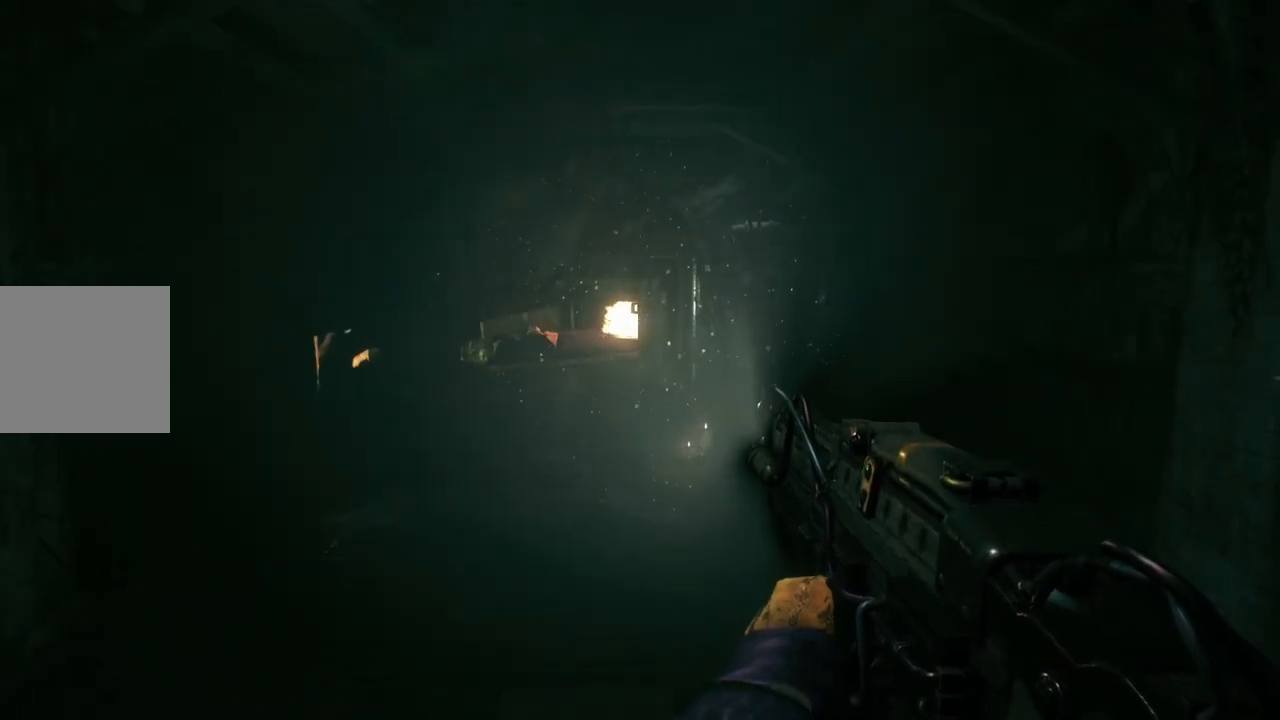
{"buttons": [], "left_stick": "up", "right_stick": "down-left", "events": []}
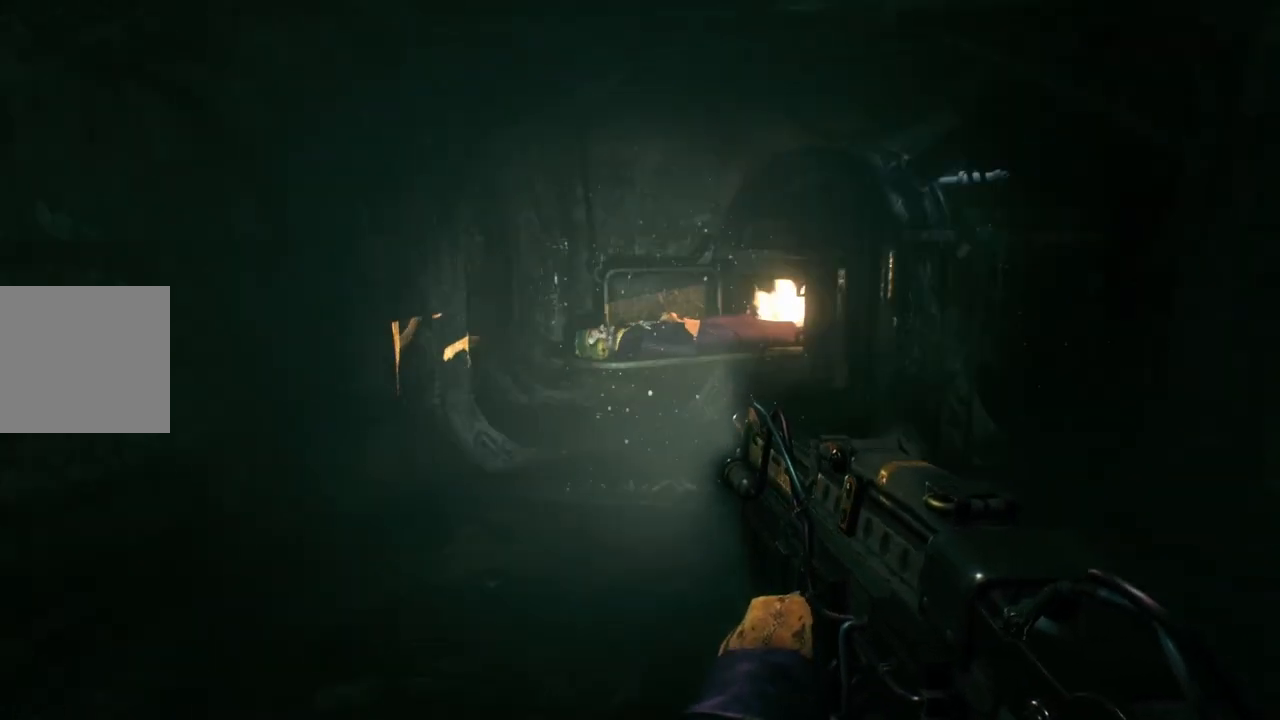
{"buttons": [], "left_stick": "up", "right_stick": "center", "events": [[267, "right_stick", "center"]]}
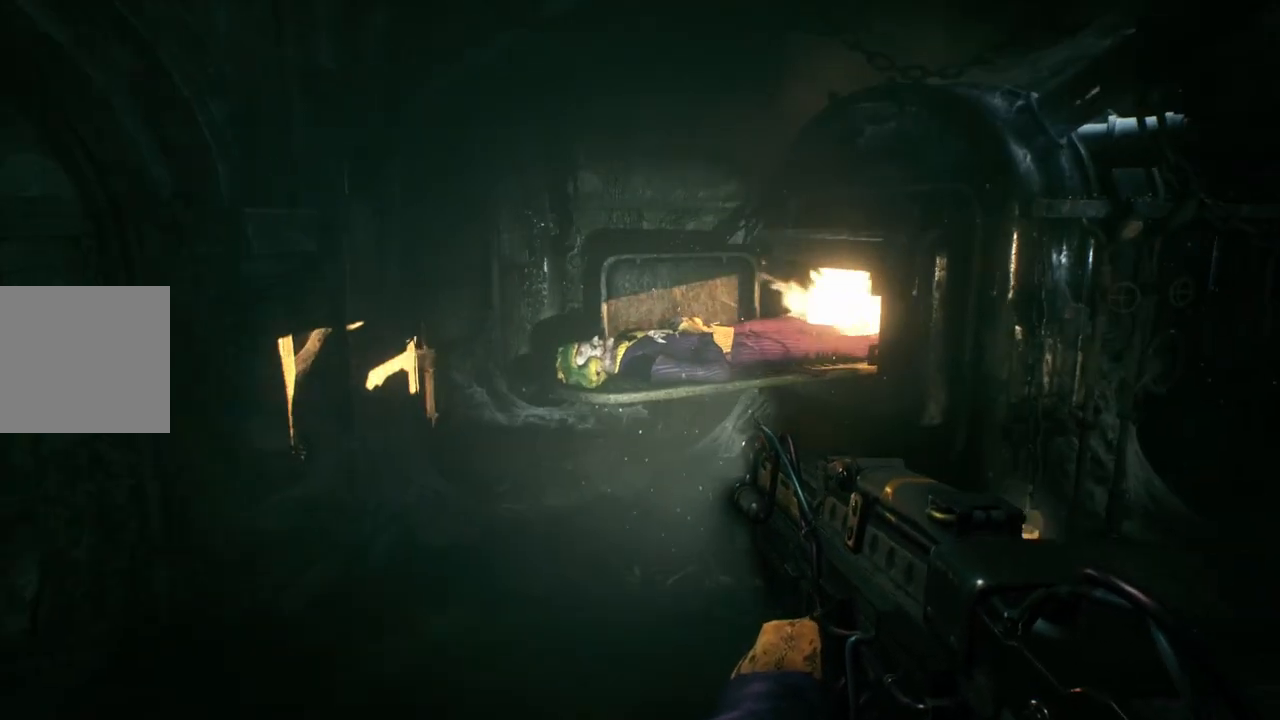
{"buttons": [], "left_stick": "up", "right_stick": "down", "events": [[83, "right_stick", "down"]]}
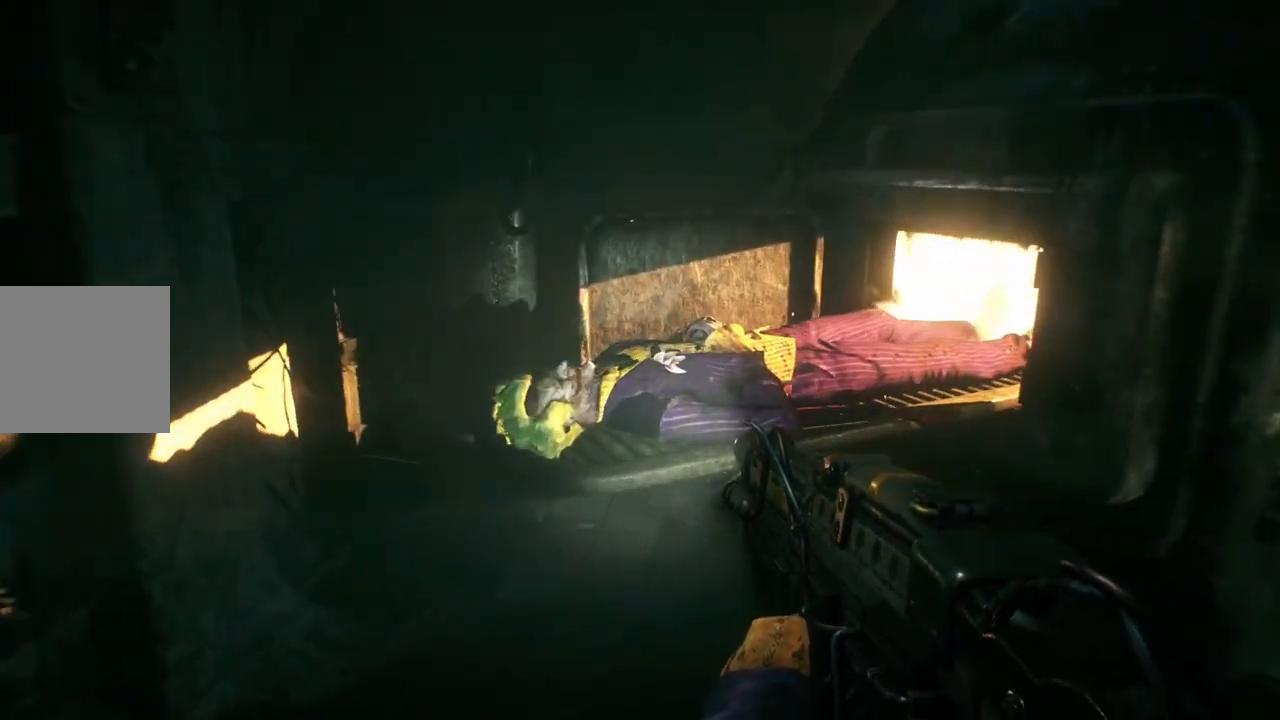
{"buttons": [], "left_stick": "center", "right_stick": "center", "events": [[250, "right_stick", "down-left"], [283, "left_stick", "center"], [383, "right_stick", "center"]]}
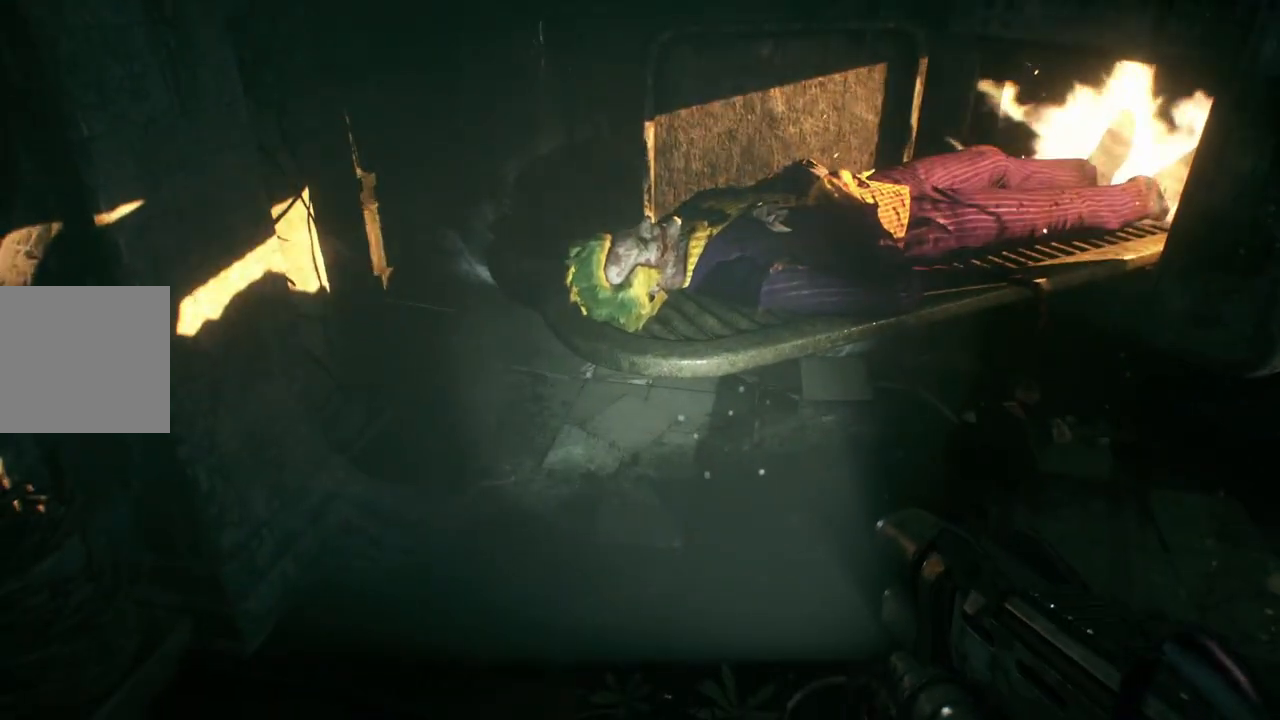
{"buttons": [], "left_stick": "up-left", "right_stick": "center", "events": [[383, "left_stick", "up"], [500, "left_stick", "up-left"]]}
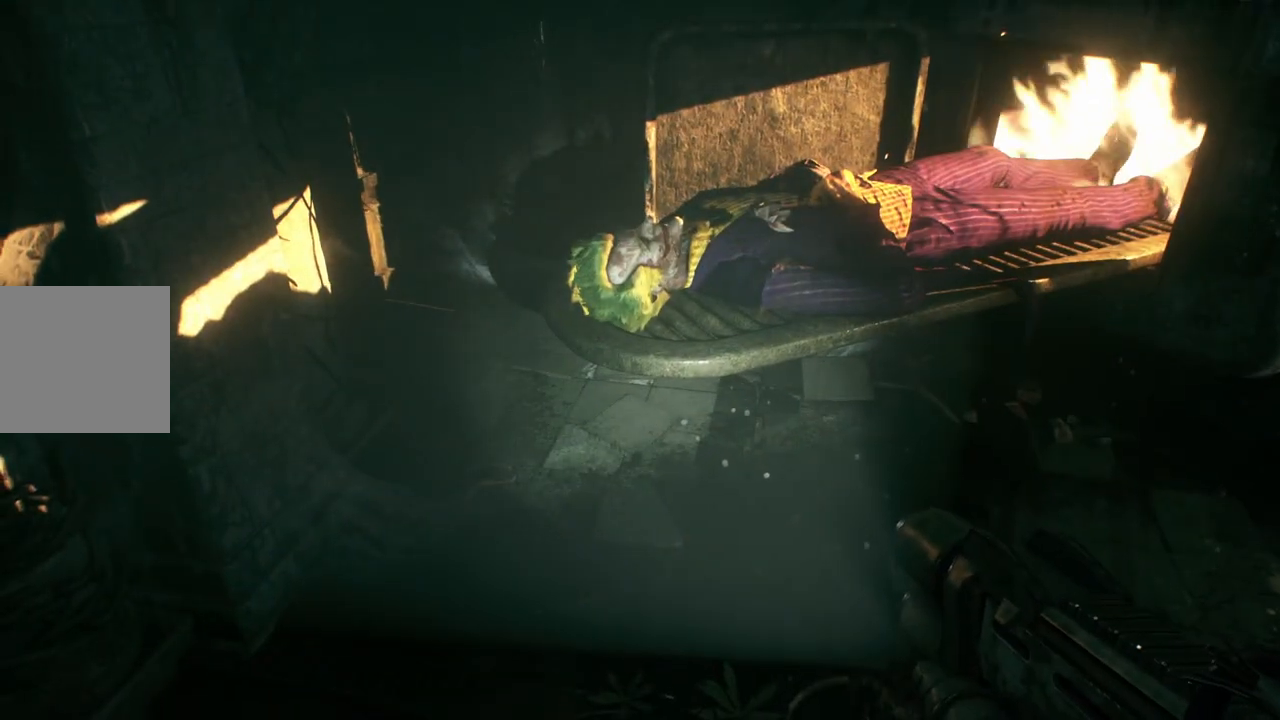
{"buttons": [], "left_stick": "center", "right_stick": "right", "events": [[100, "right_stick", "right"], [400, "left_stick", "up"], [500, "left_stick", "center"]]}
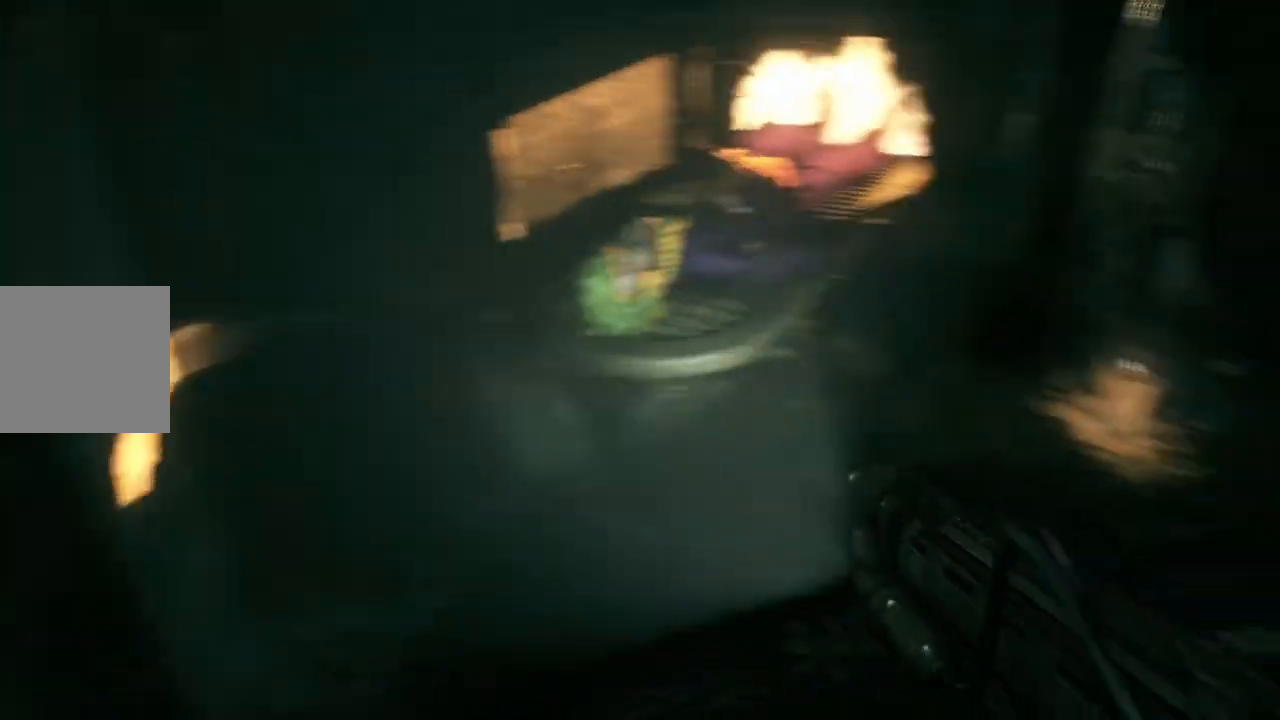
{"buttons": ["R2"], "left_stick": "center", "right_stick": "center", "events": [[17, "right_stick", "center"], [167, "right_stick", "up"], [317, "right_stick", "center"], [483, "R2", "down"]]}